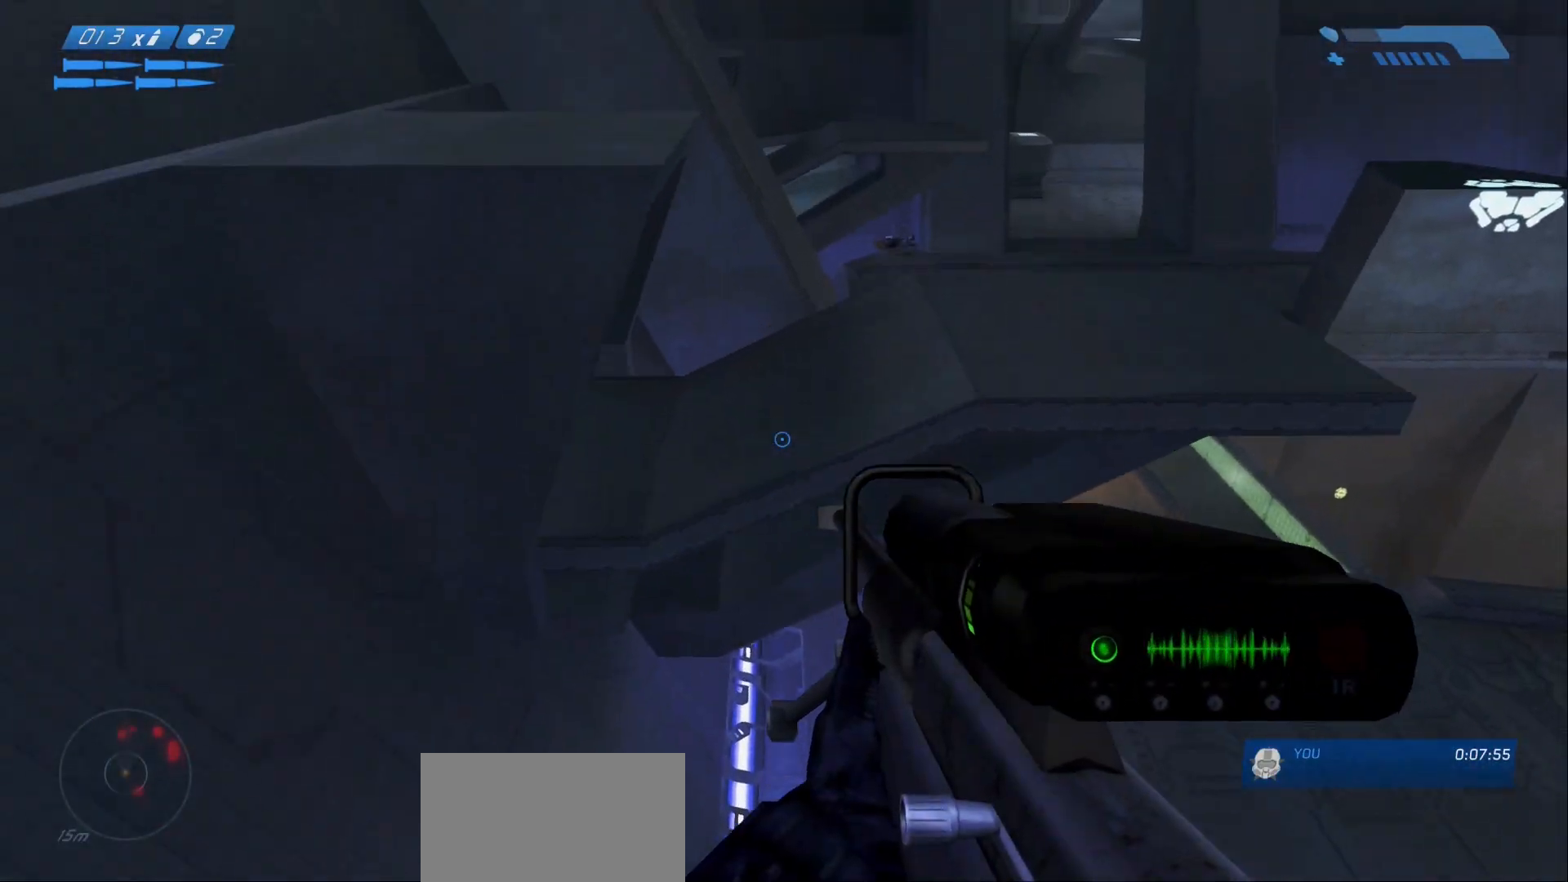
Gameplay with keyboard and mouse; each line is a JSON object with the keys and mouse buttons held at the frame after it. "events" lists presses ("down") and releases ("up") of "1", "2", "a", "alt", "c", "caps_lock", "ctrl", "d", "e", "escape", "f", "g", "q", "r", "s", "shift", "space", "tab", "v", "w", "x", "z", "mouse_left", "mouse_right", "mouse_mb4" and "mouse_mb5" between this image and that frame as [ms after this image, input, new state], when the widget could be followed in between. "mouse_left", "mouse_right", "mouse_mb4", "mouse_mb5" = the "left", "right", "mb4", "mb5" buttons of the "mouse" list. No other keys are recorded. Not read: mouse_move.
{"keys": ["w"], "mouse": [], "events": []}
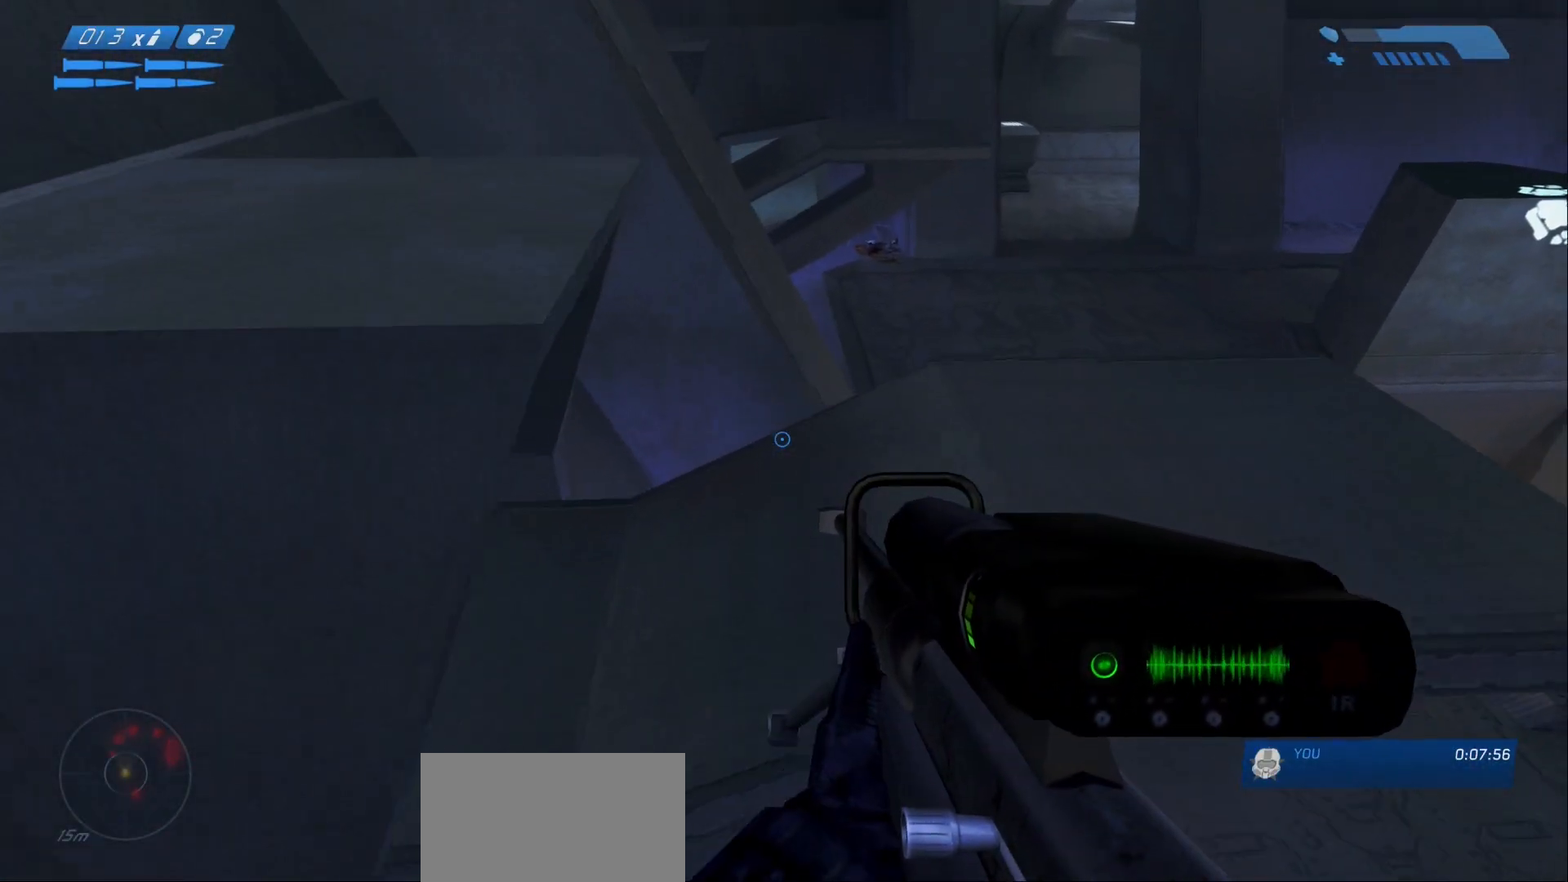
{"keys": ["ctrl", "w"], "mouse": []}
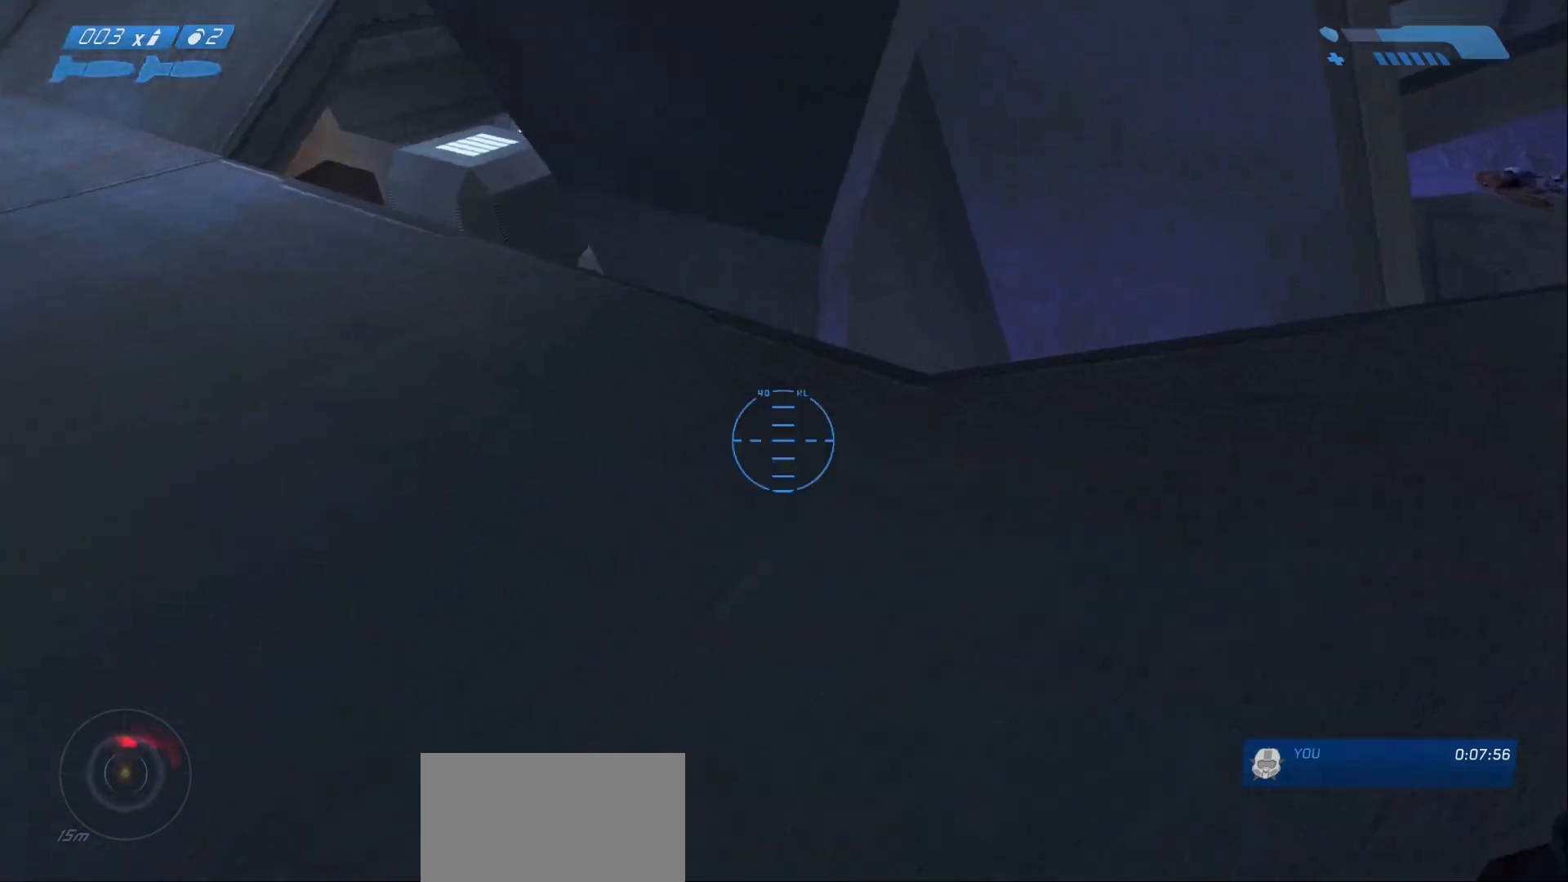
{"keys": ["w"], "mouse": [], "events": [[33, "ctrl", "up"]]}
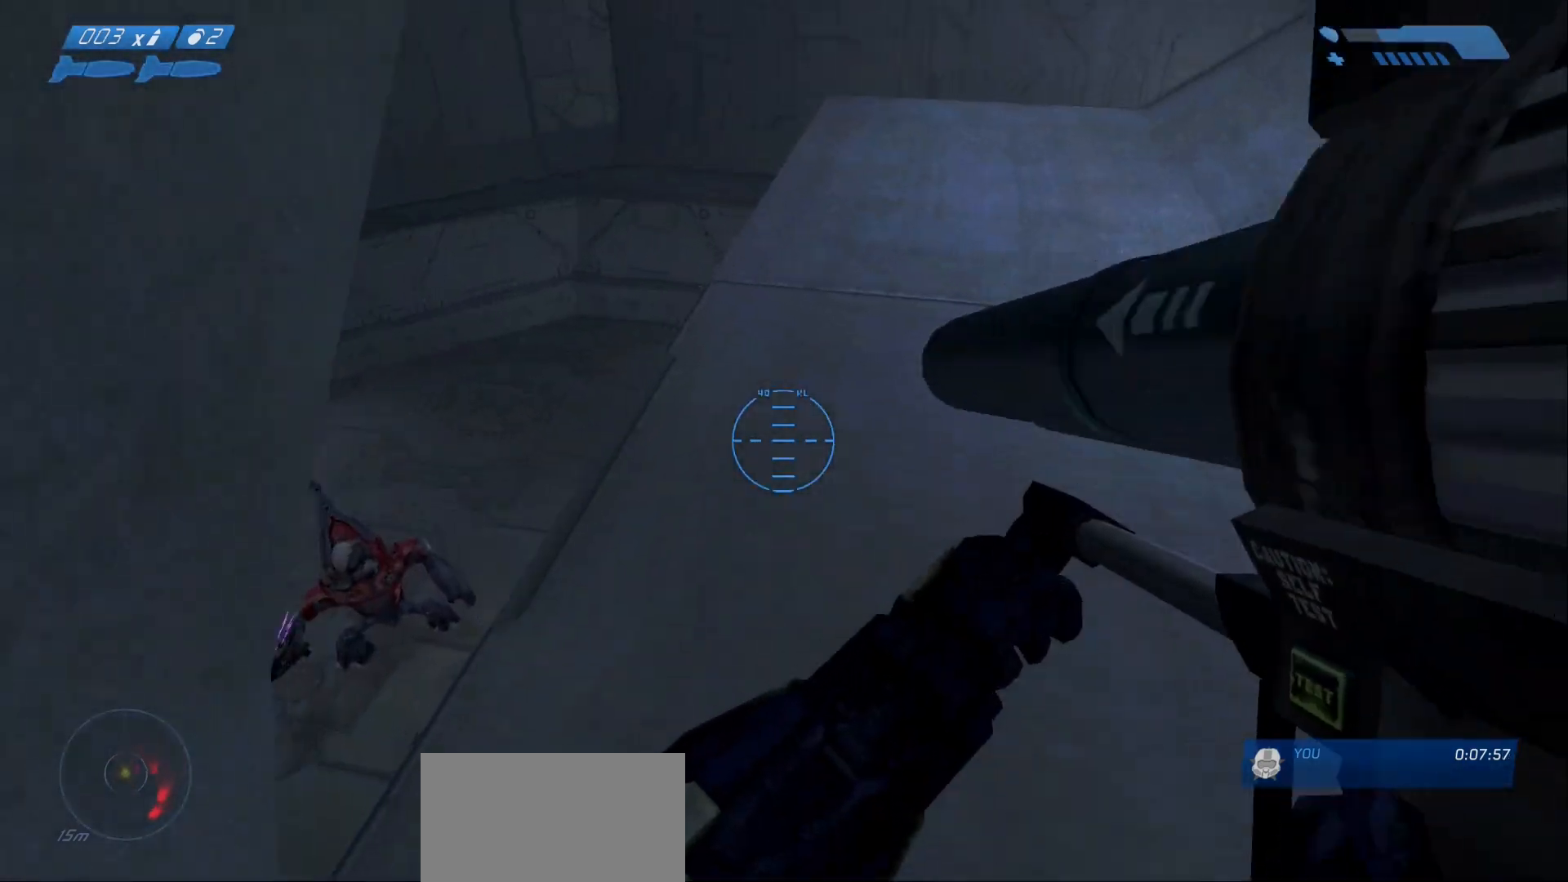
{"keys": ["d", "w"], "mouse": []}
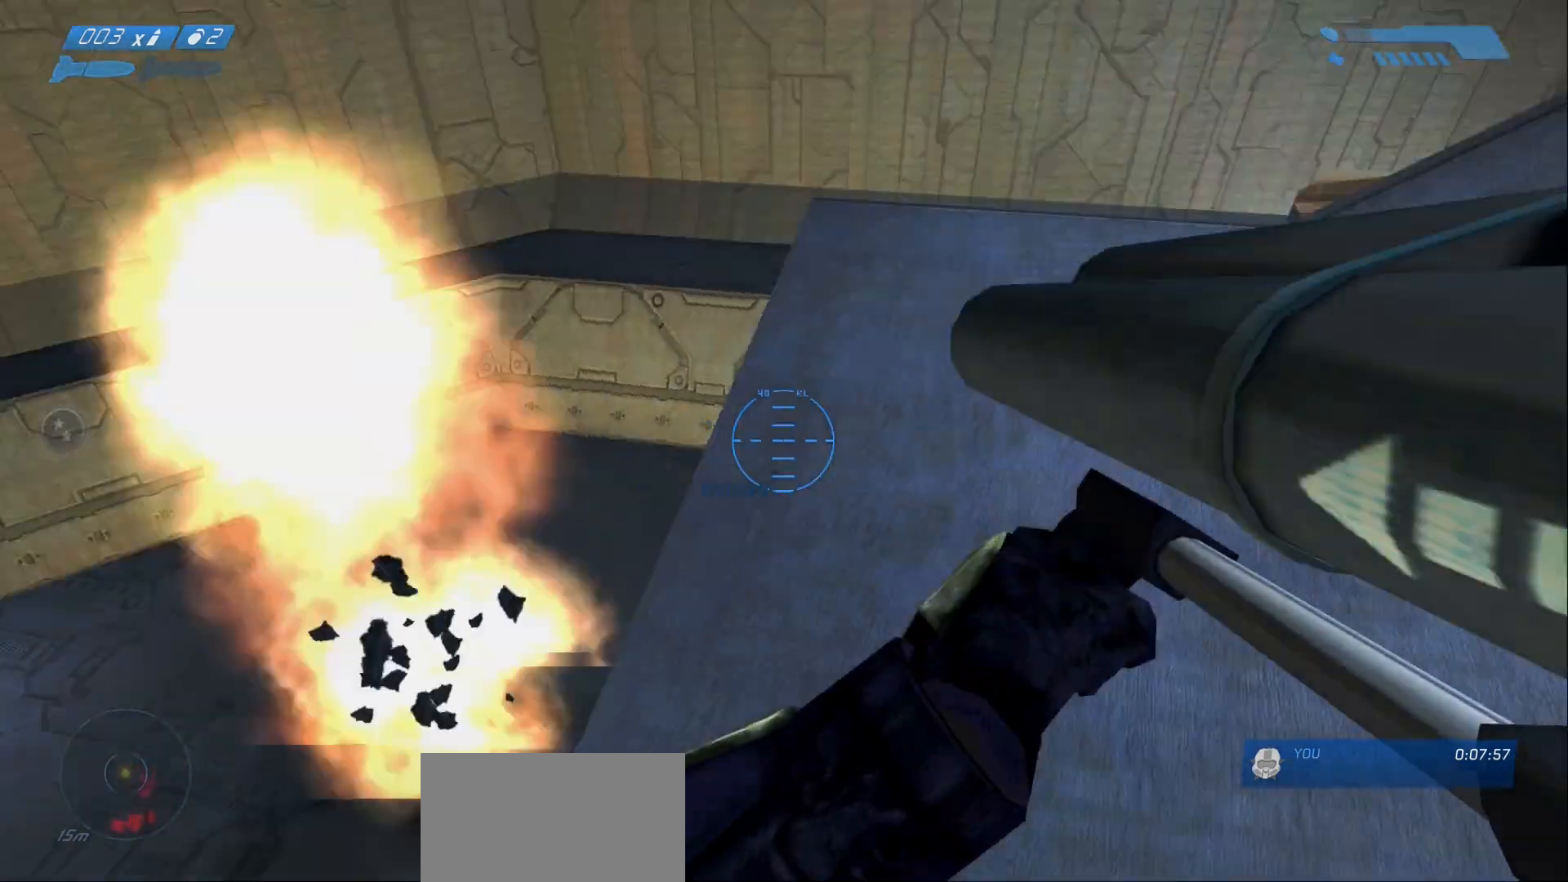
{"keys": ["w"], "mouse": [], "events": [[67, "d", "up"]]}
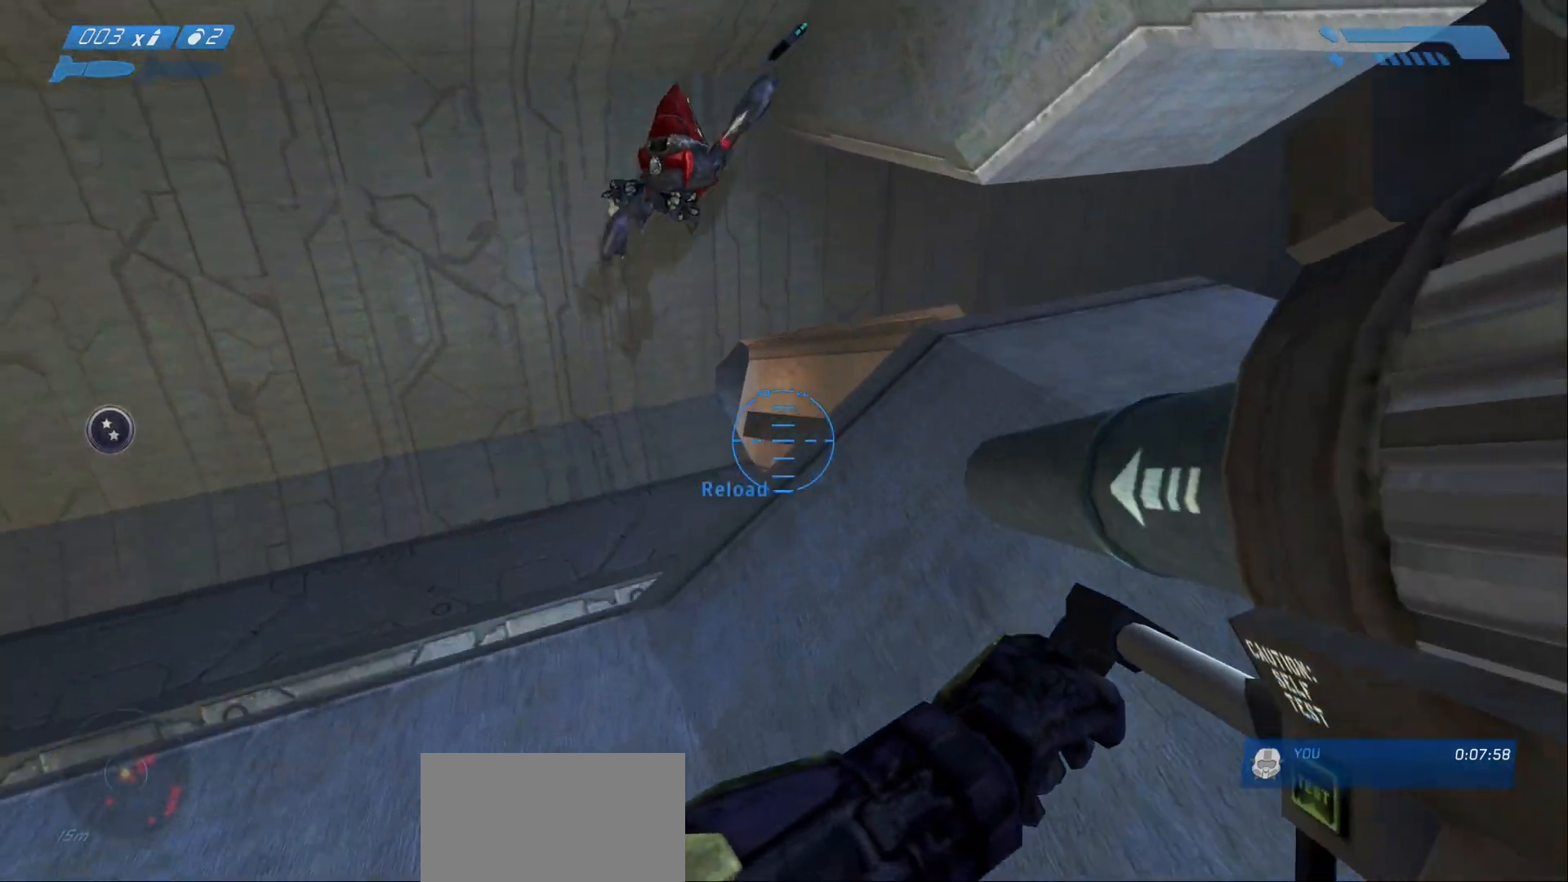
{"keys": ["w"], "mouse": [], "events": []}
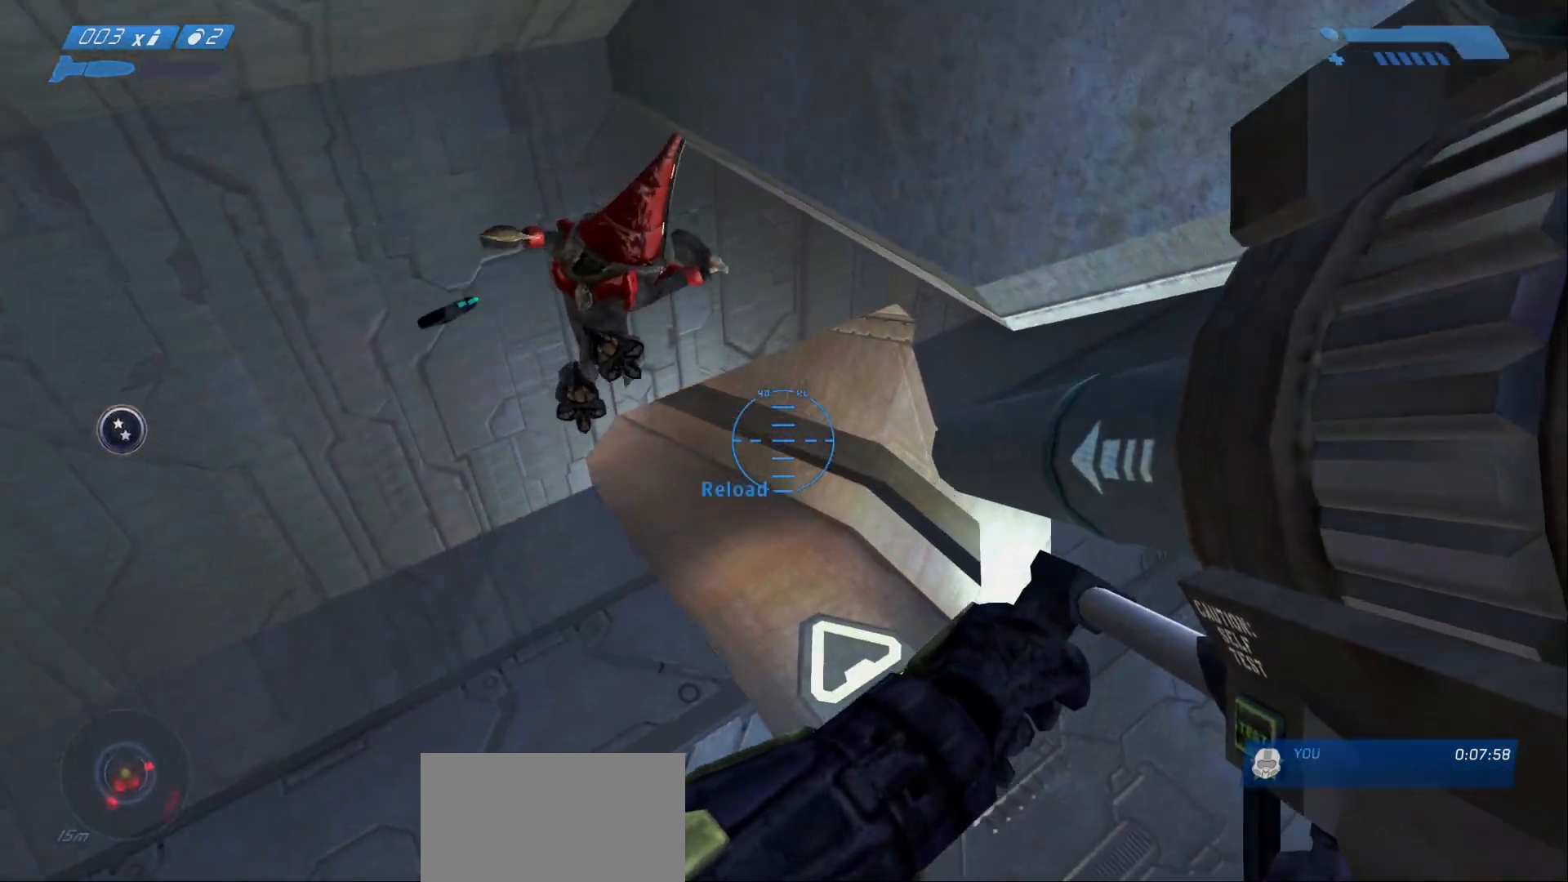
{"keys": ["w"], "mouse": [], "events": []}
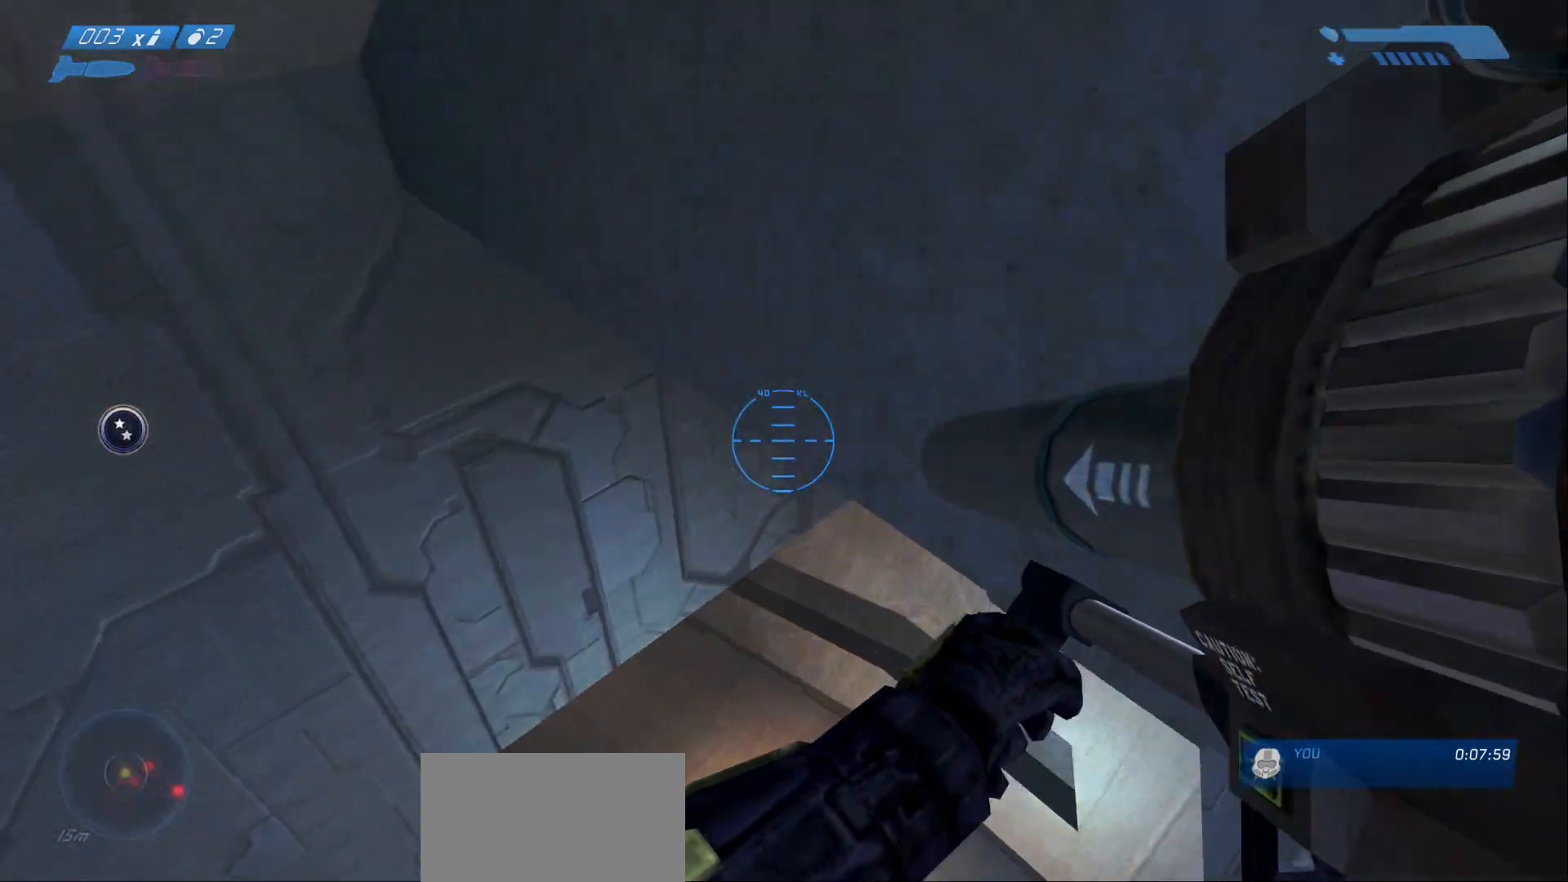
{"keys": ["w"], "mouse": []}
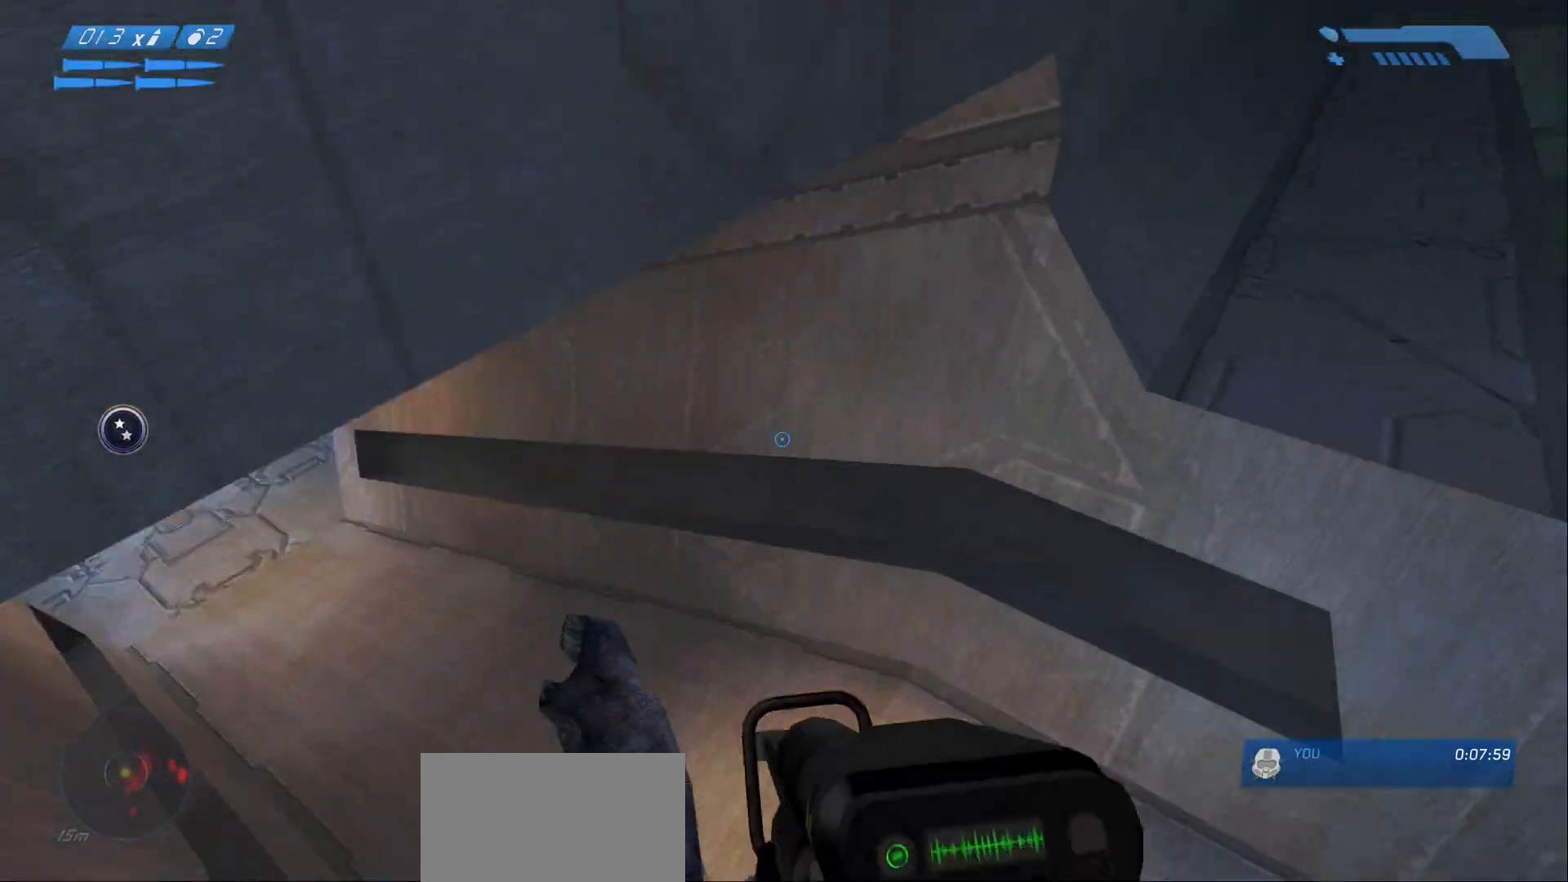
{"keys": ["w"], "mouse": [], "events": []}
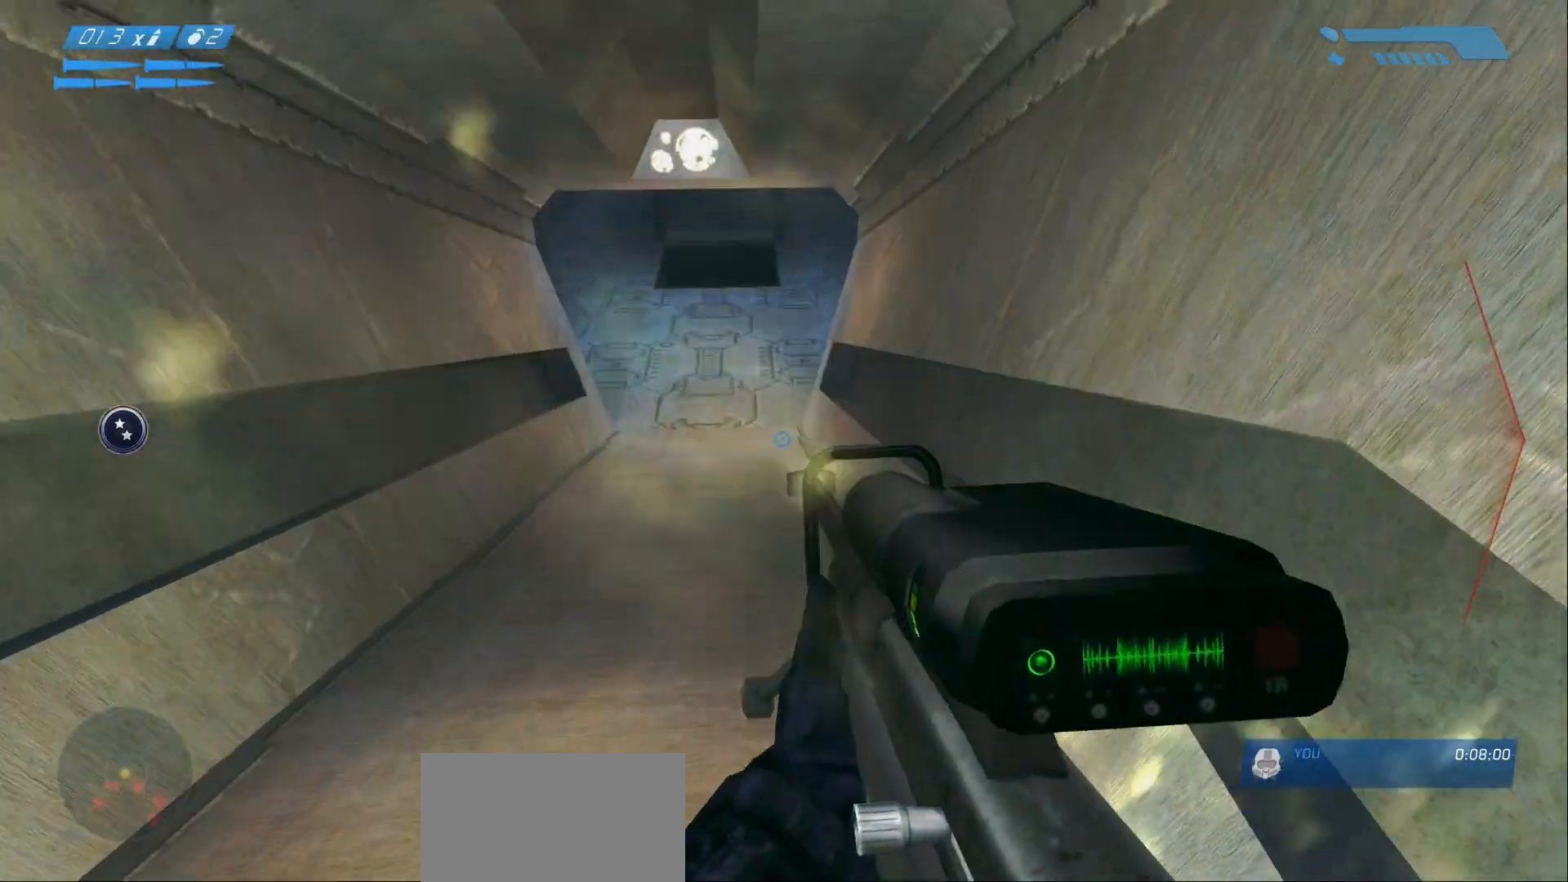
{"keys": ["w"], "mouse": [], "events": []}
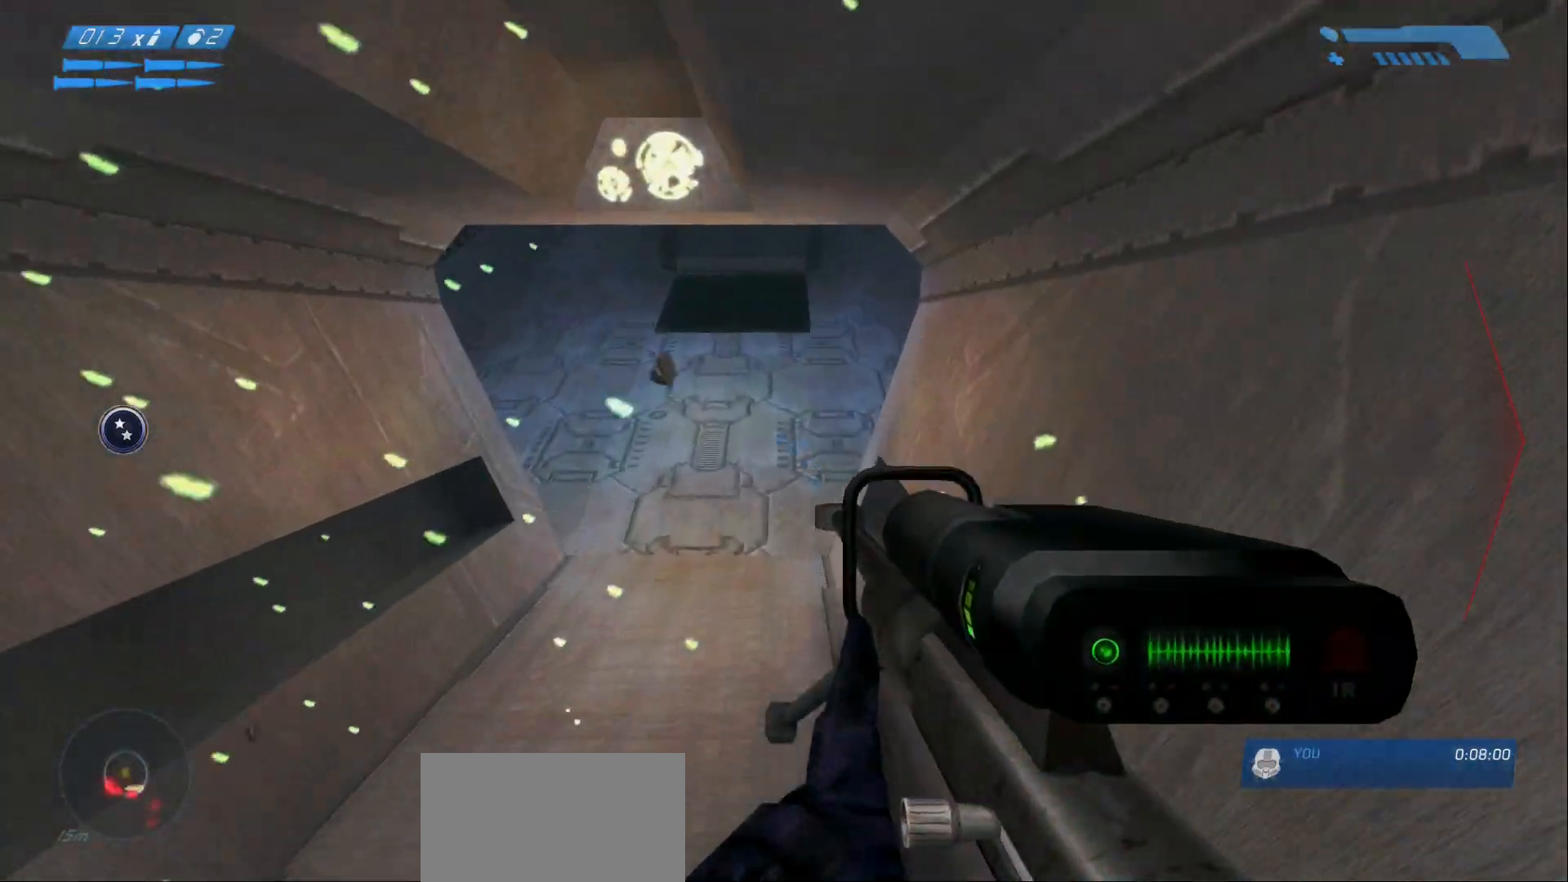
{"keys": ["w"], "mouse": [], "events": []}
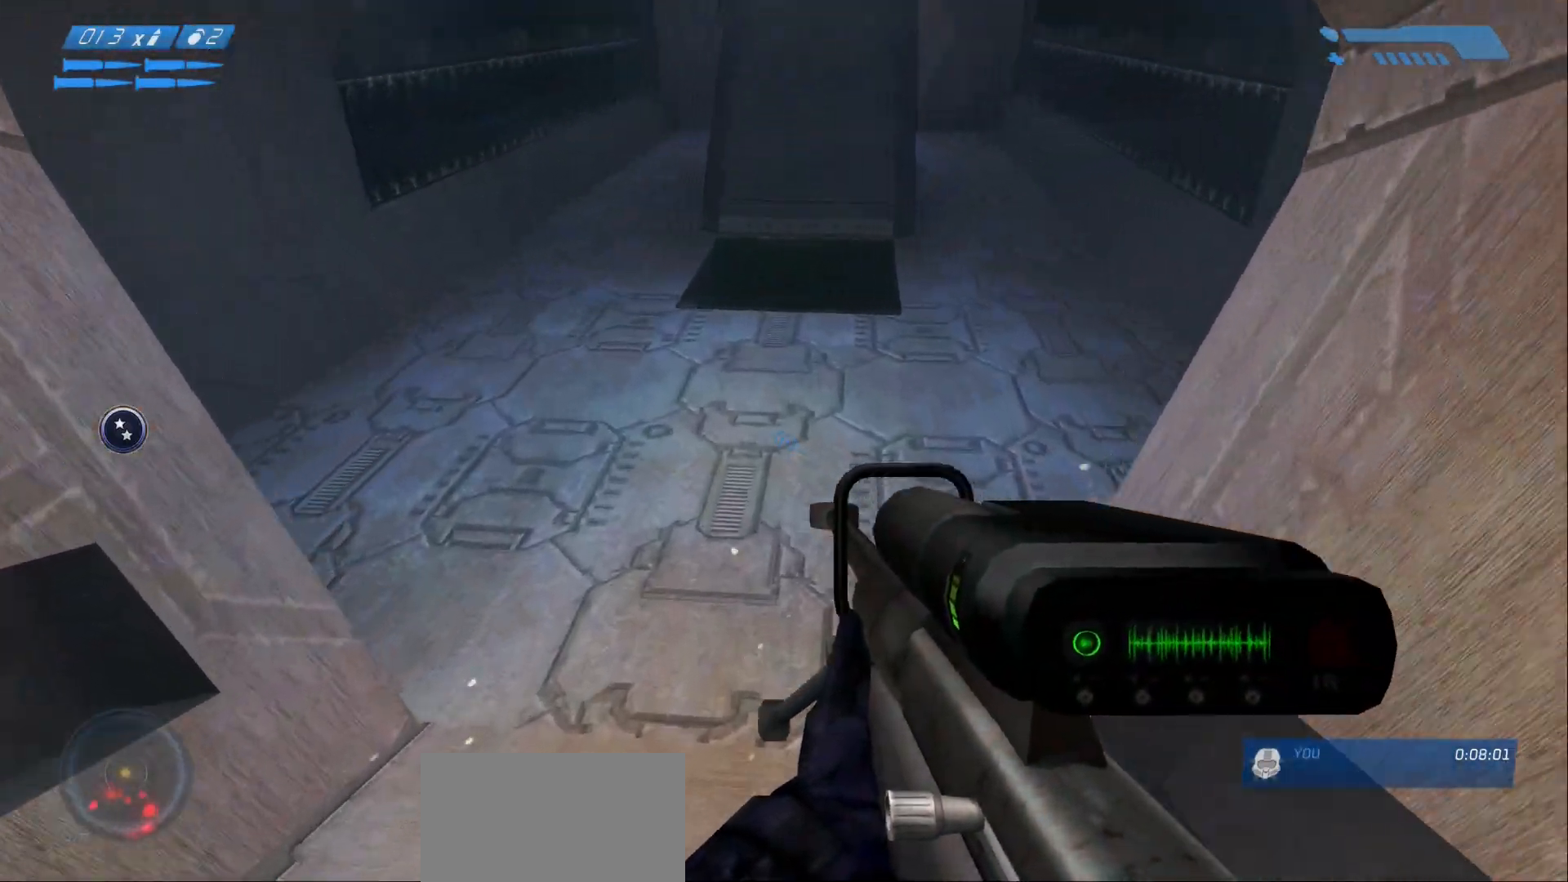
{"keys": ["w"], "mouse": [], "events": []}
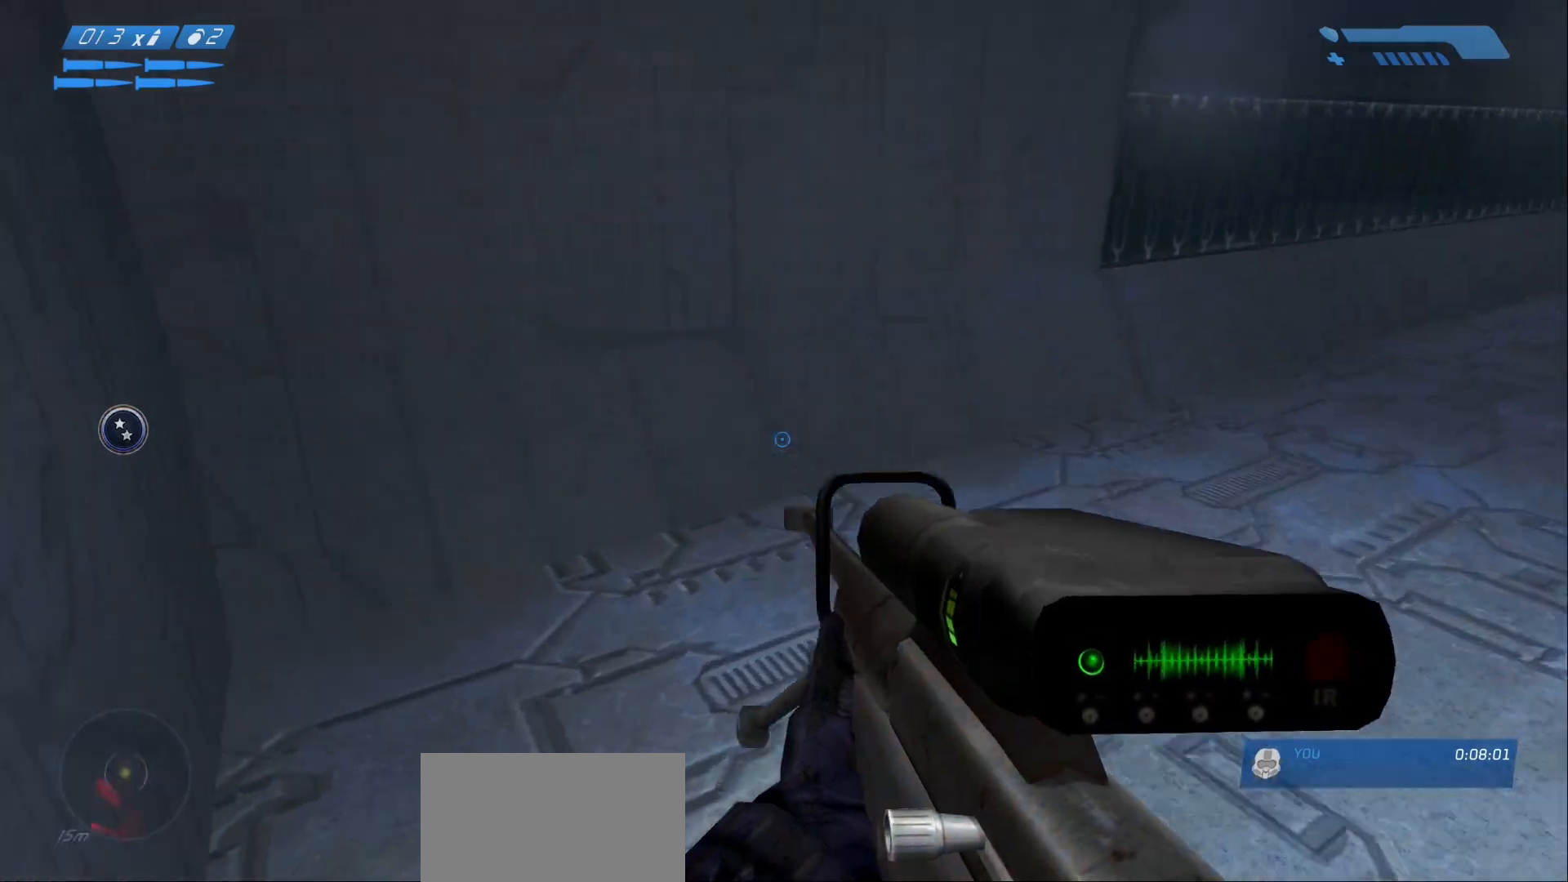
{"keys": ["w"], "mouse": [], "events": []}
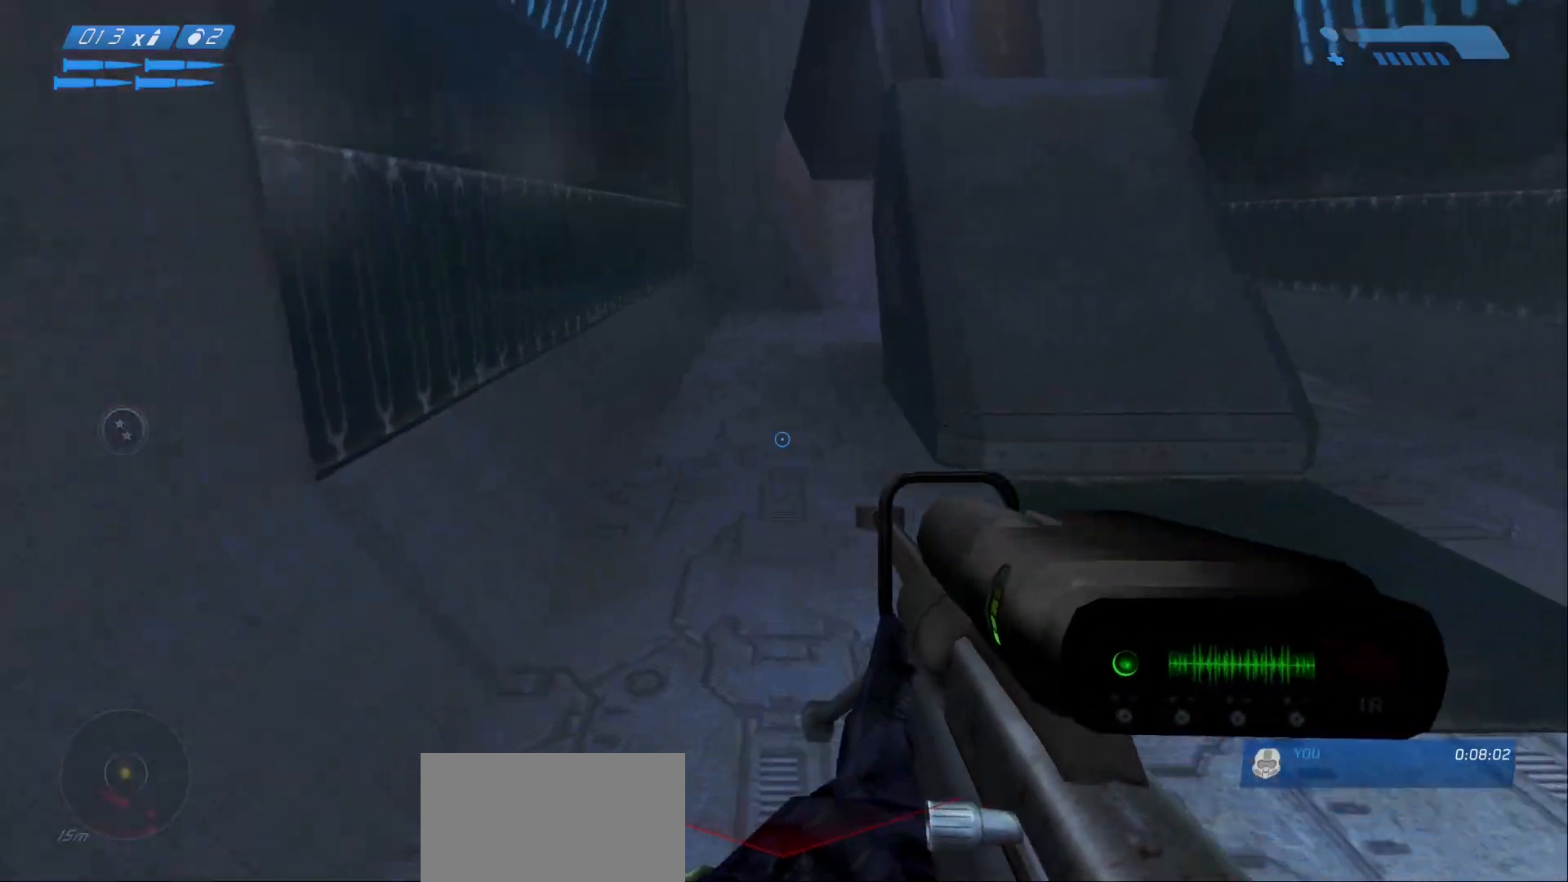
{"keys": ["w"], "mouse": [], "events": [[167, "space", "down"], [350, "space", "up"]]}
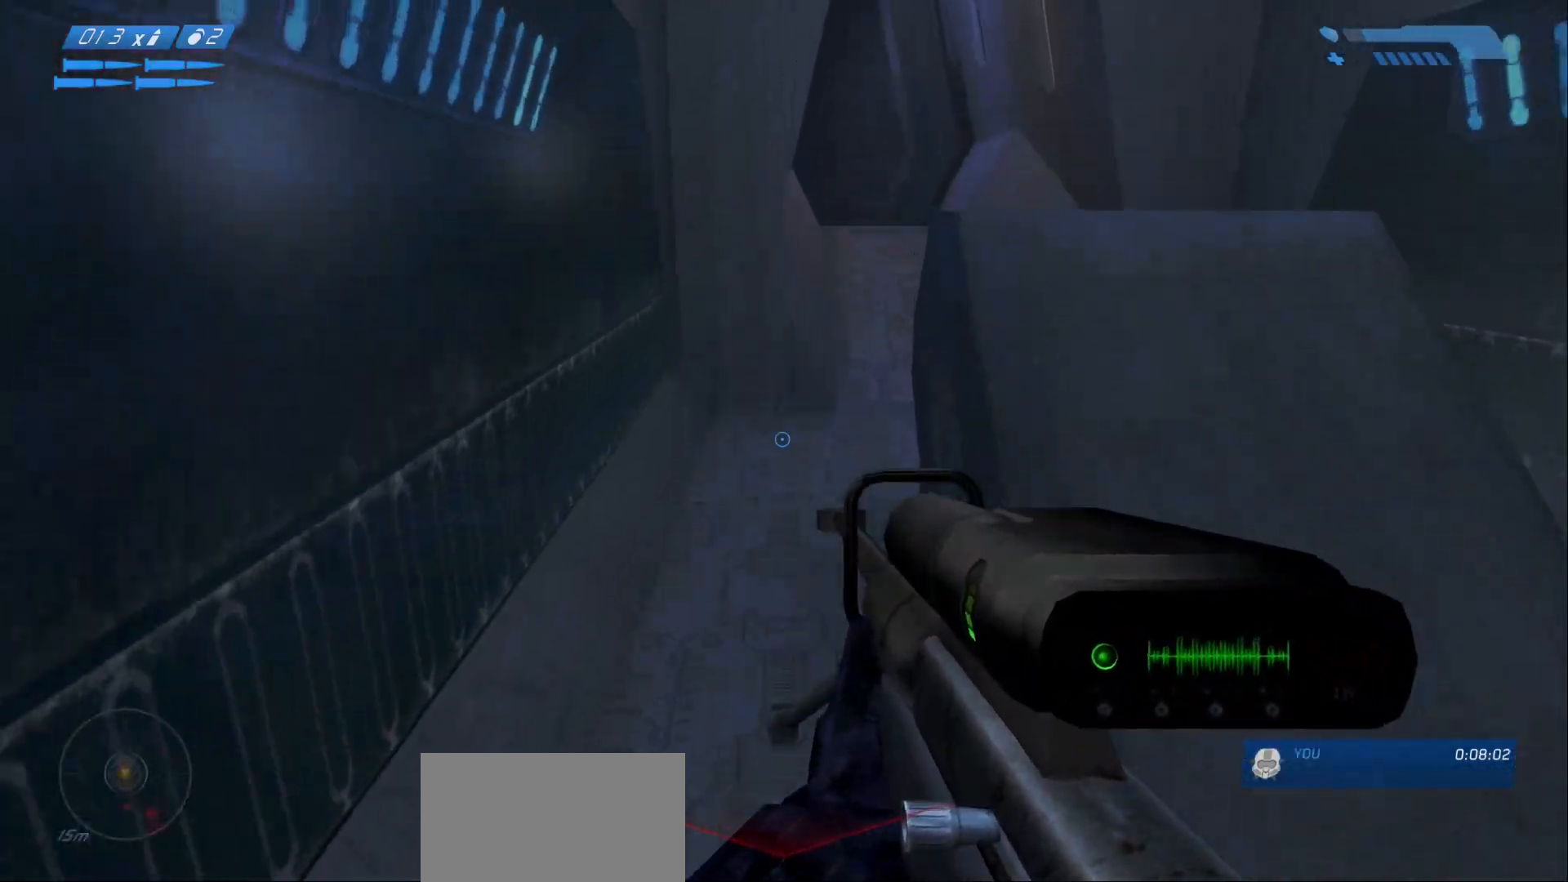
{"keys": ["w"], "mouse": [], "events": []}
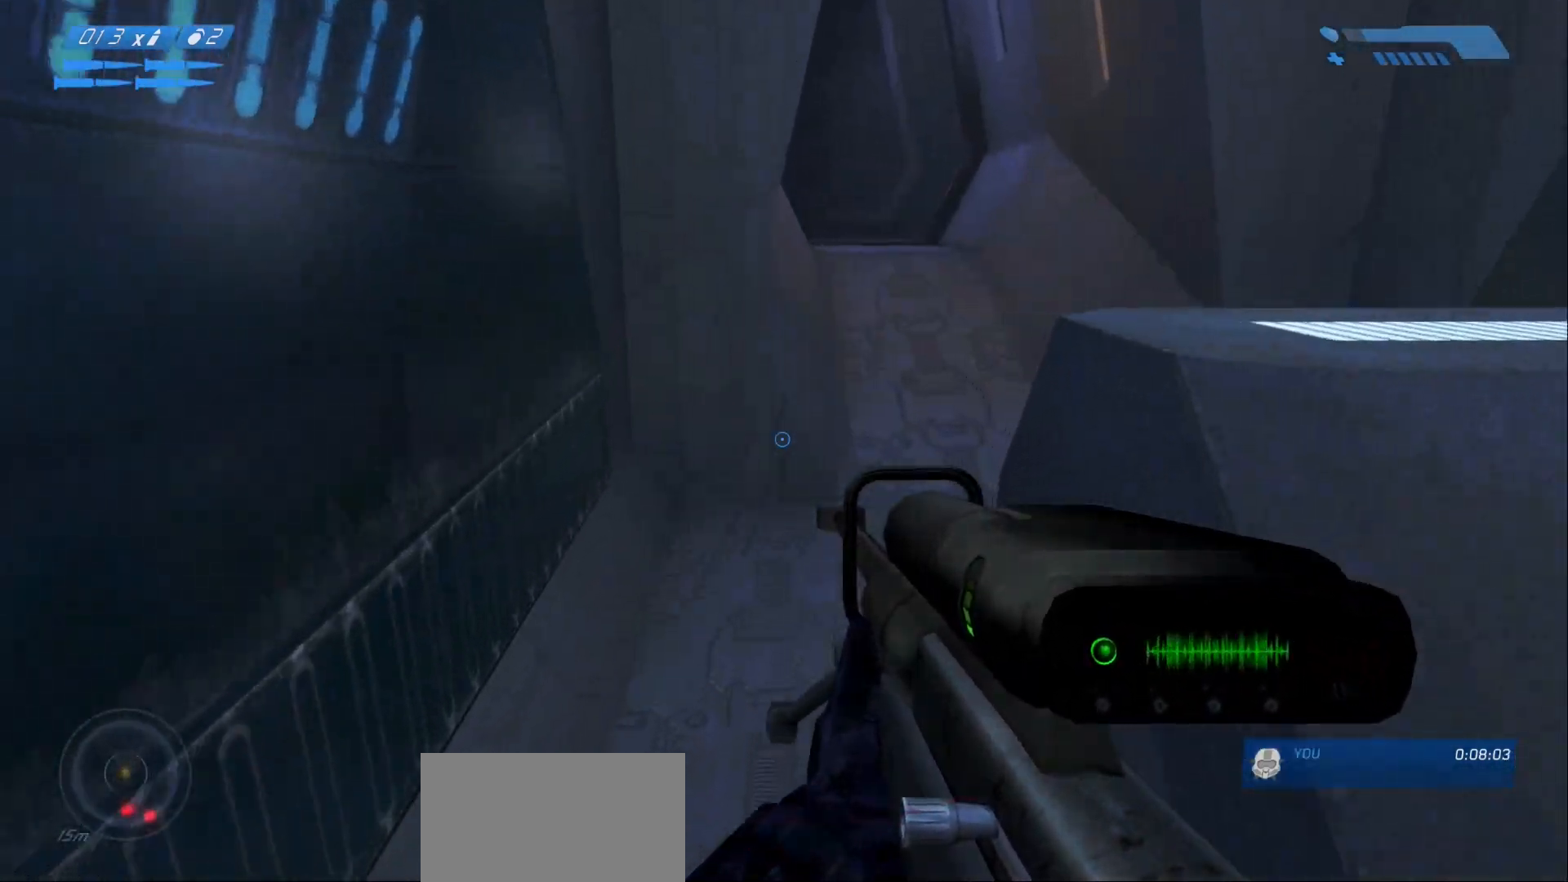
{"keys": ["w"], "mouse": [], "events": []}
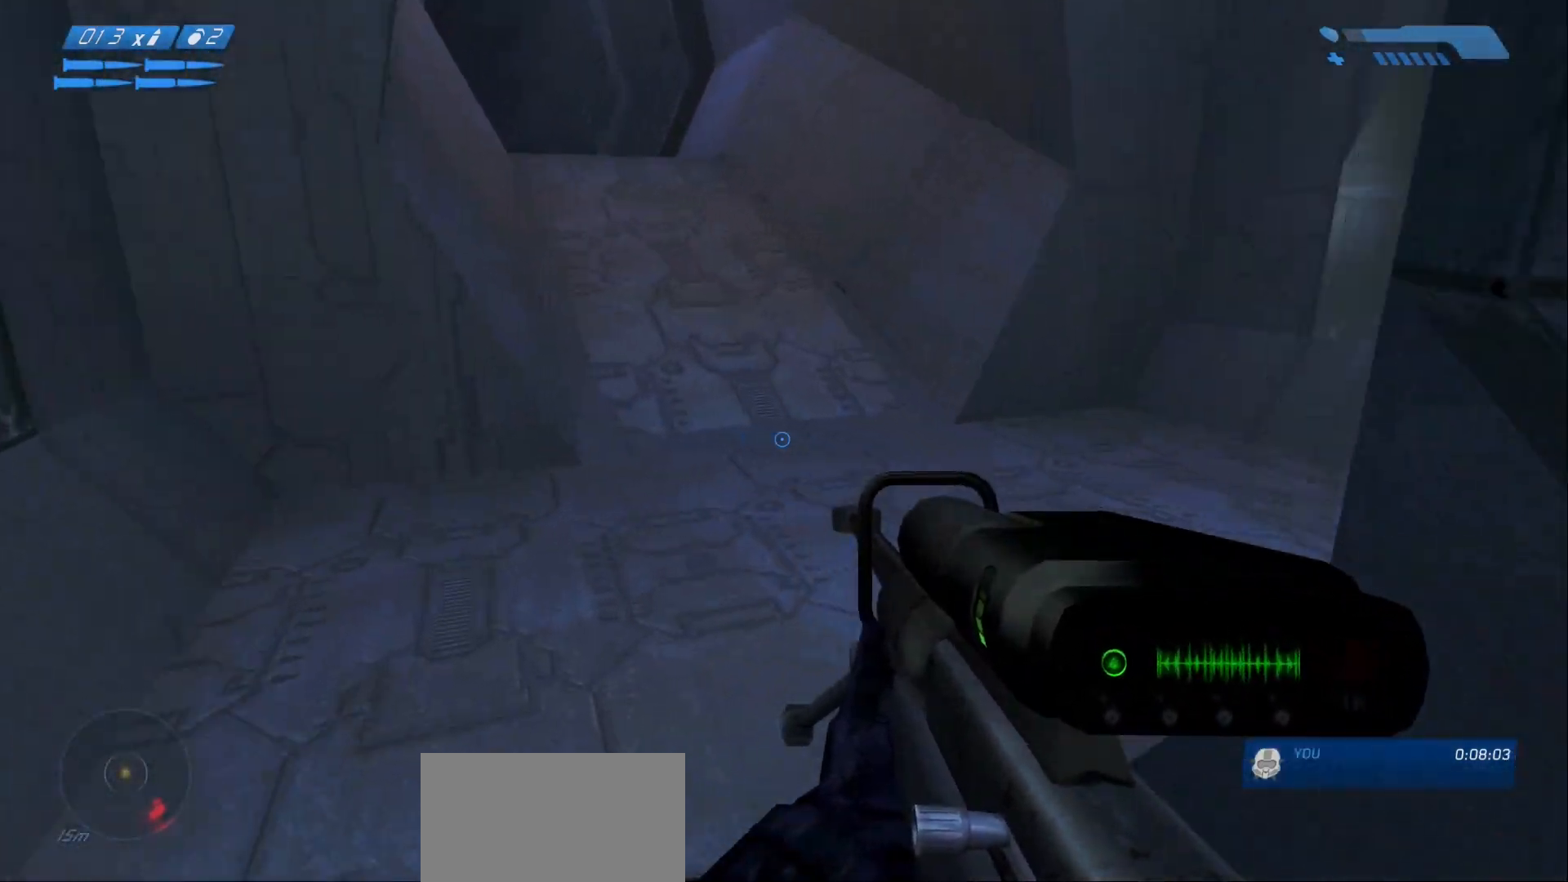
{"keys": ["w"], "mouse": [], "events": []}
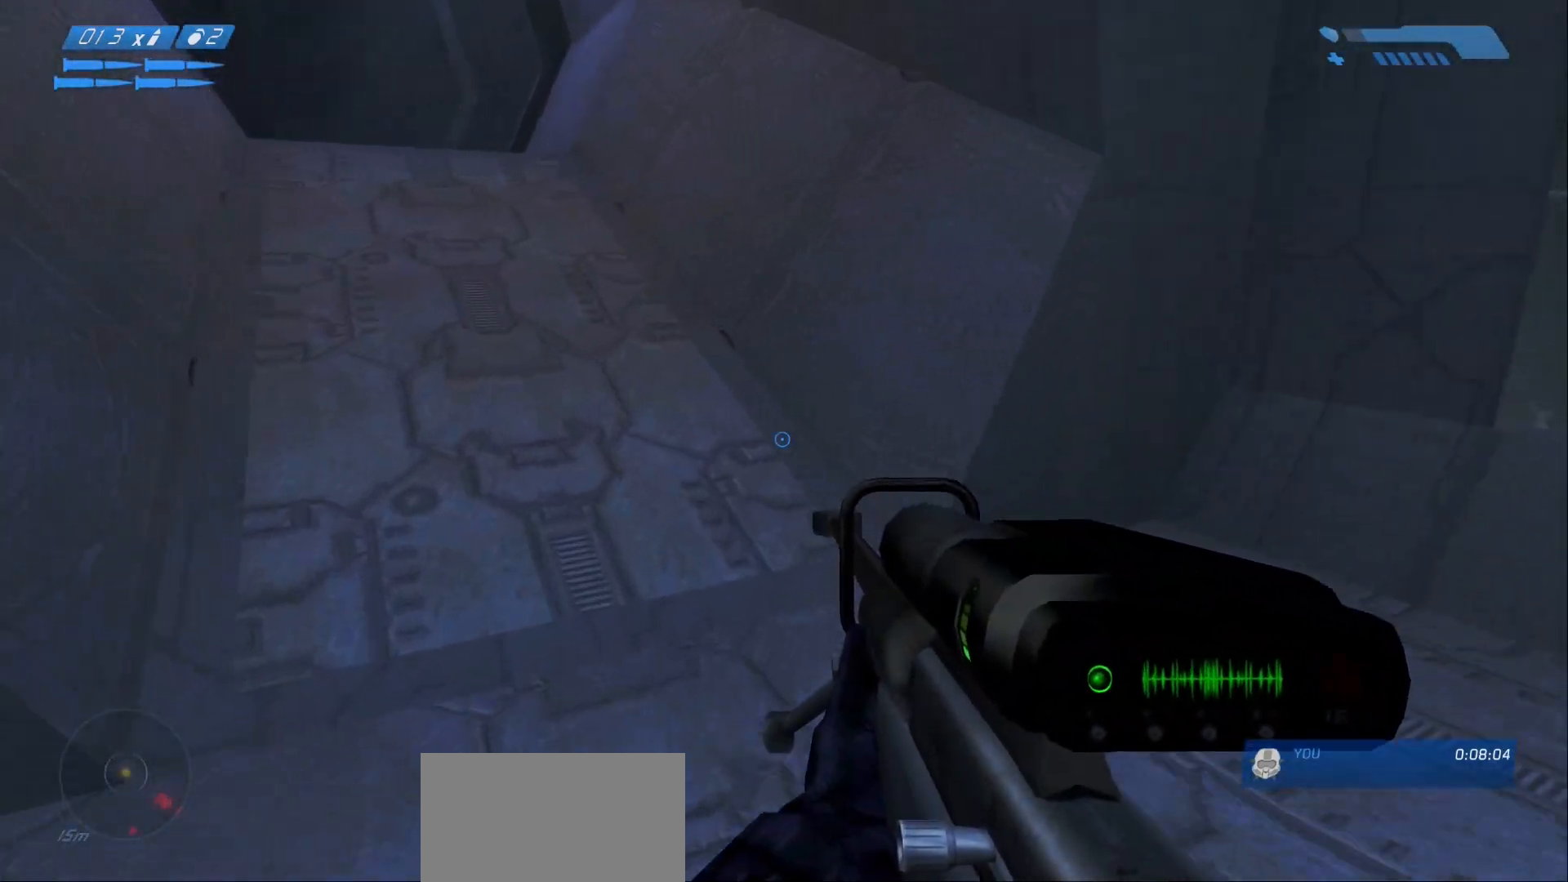
{"keys": ["space", "w"], "mouse": []}
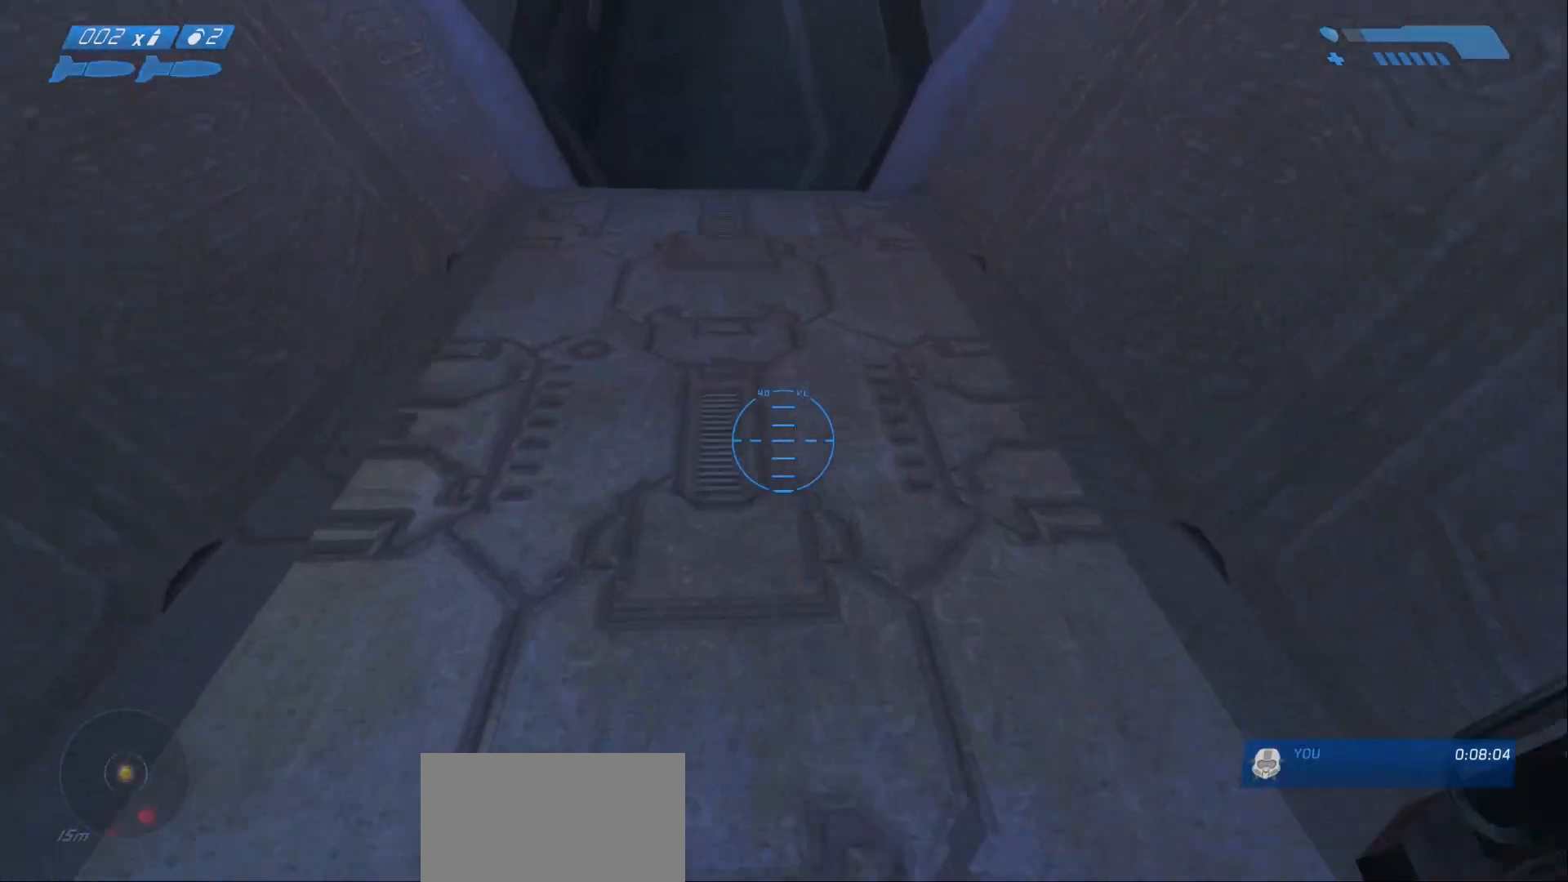
{"keys": ["w"], "mouse": [], "events": [[133, "space", "up"]]}
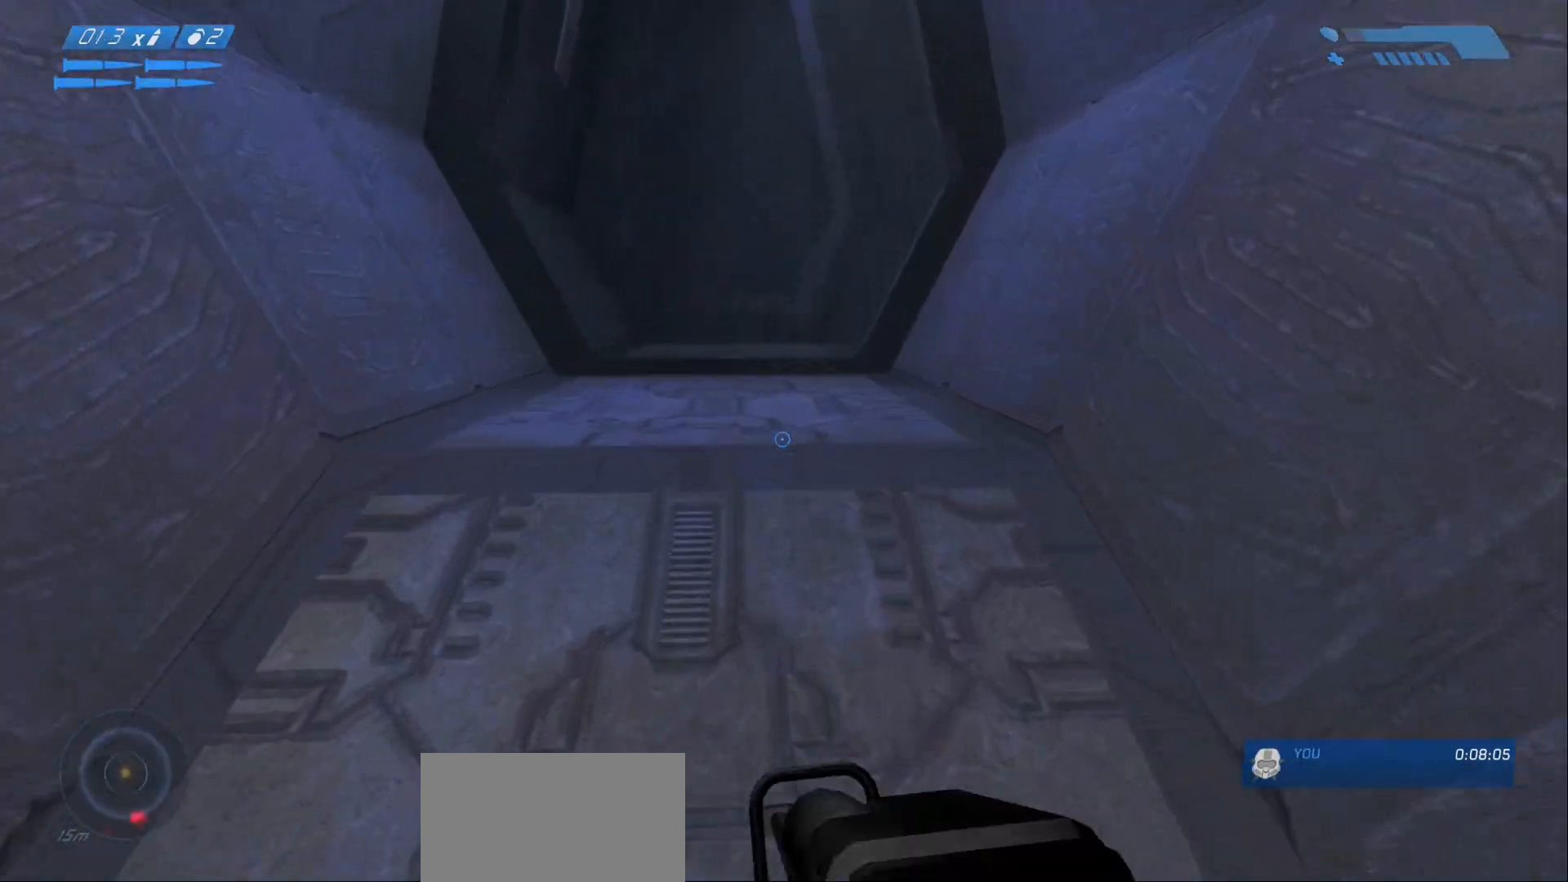
{"keys": ["w"], "mouse": [], "events": []}
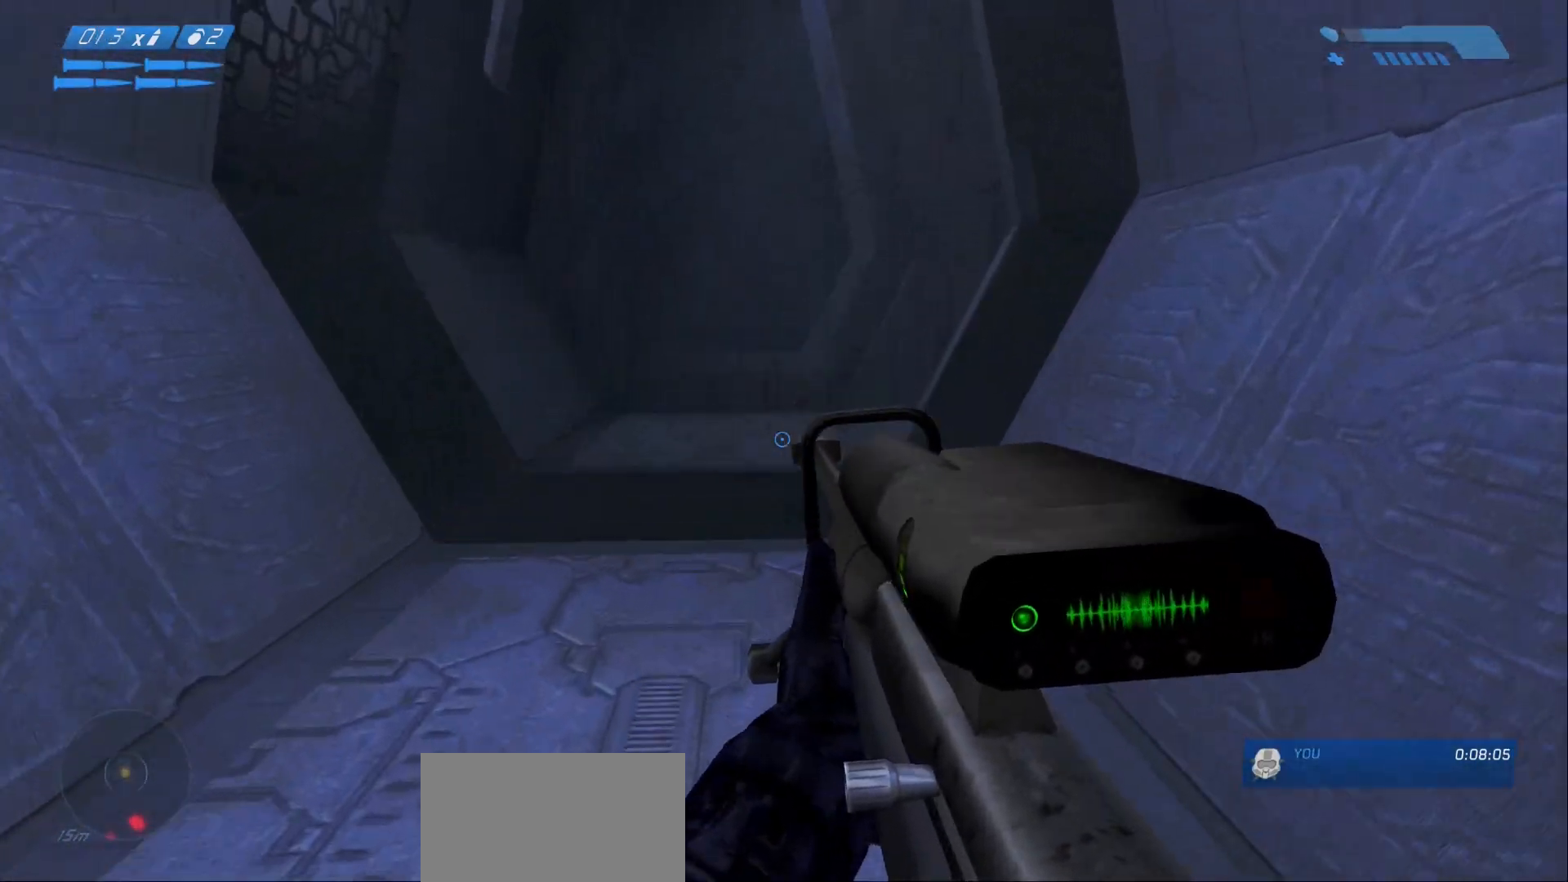
{"keys": ["a", "w"], "mouse": [], "events": [[367, "a", "down"]]}
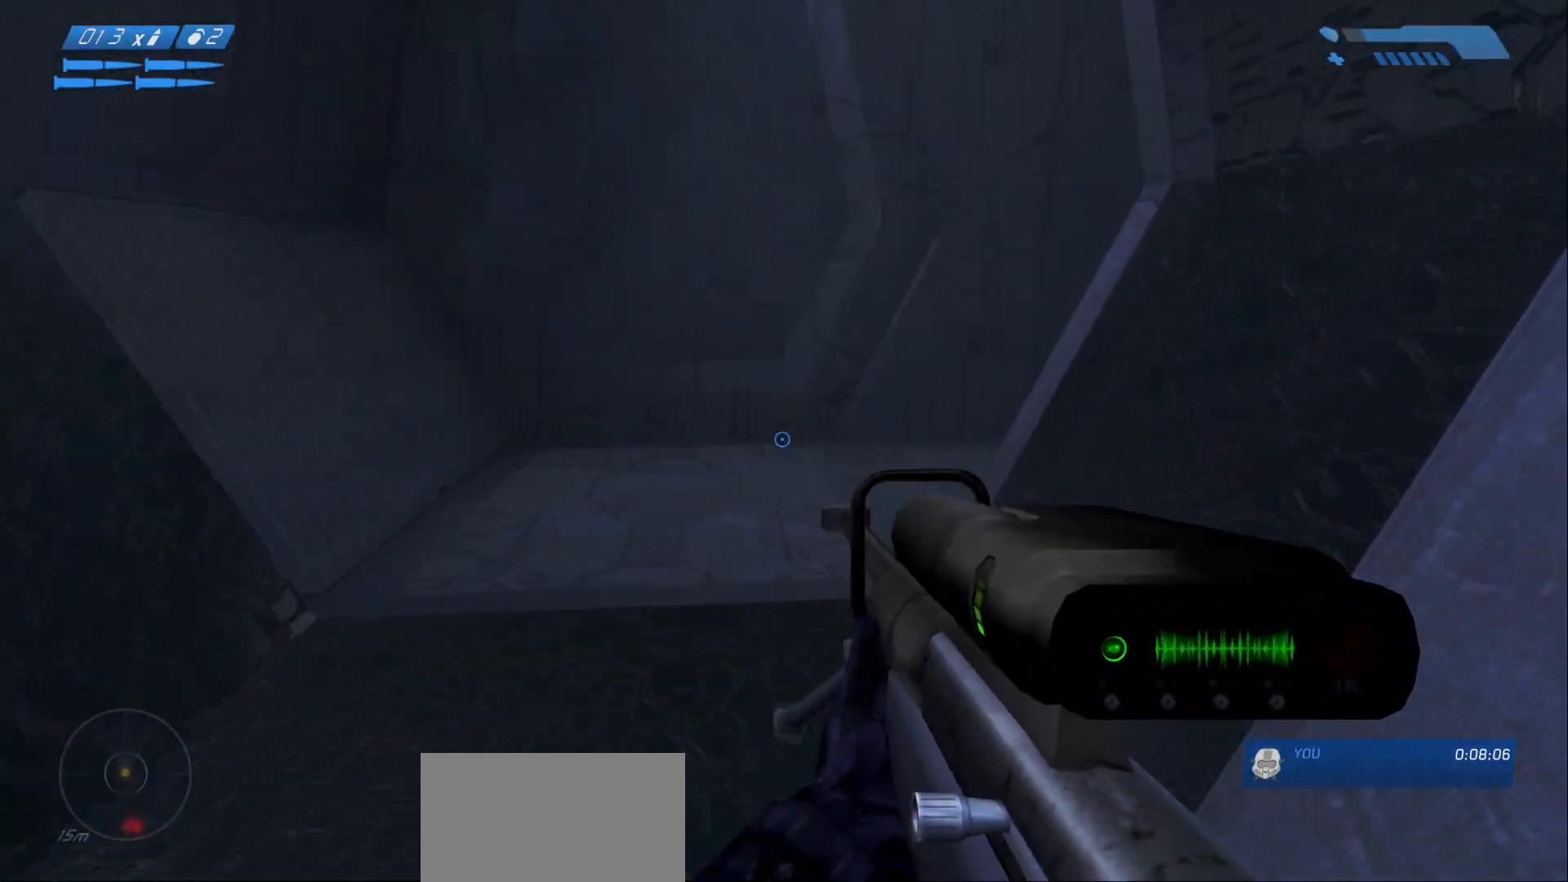
{"keys": ["a", "w"], "mouse": [], "events": []}
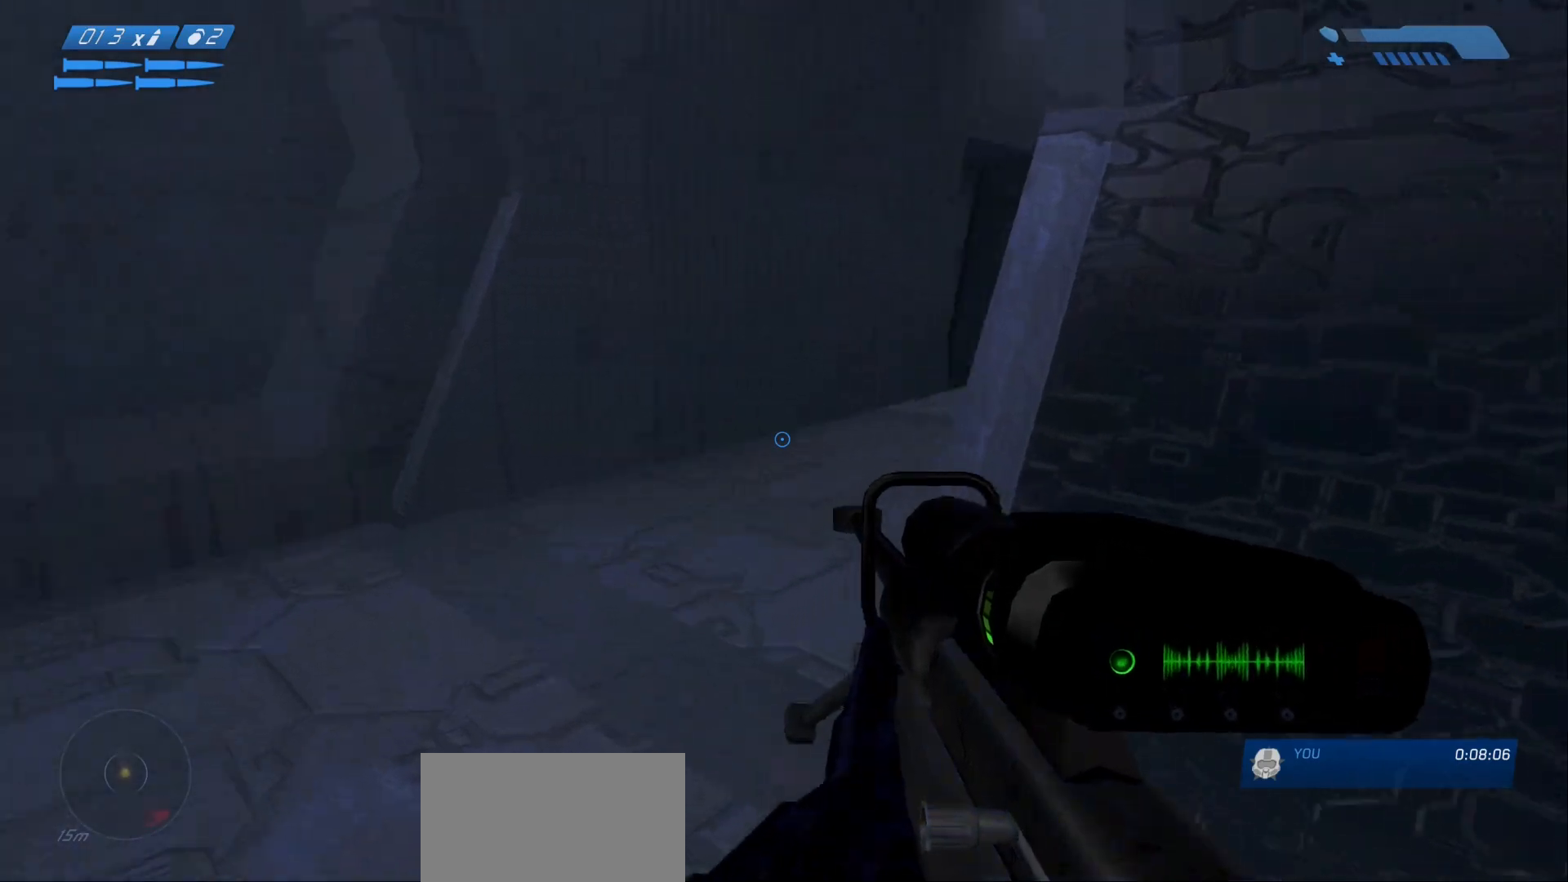
{"keys": ["w"], "mouse": [], "events": [[300, "a", "up"]]}
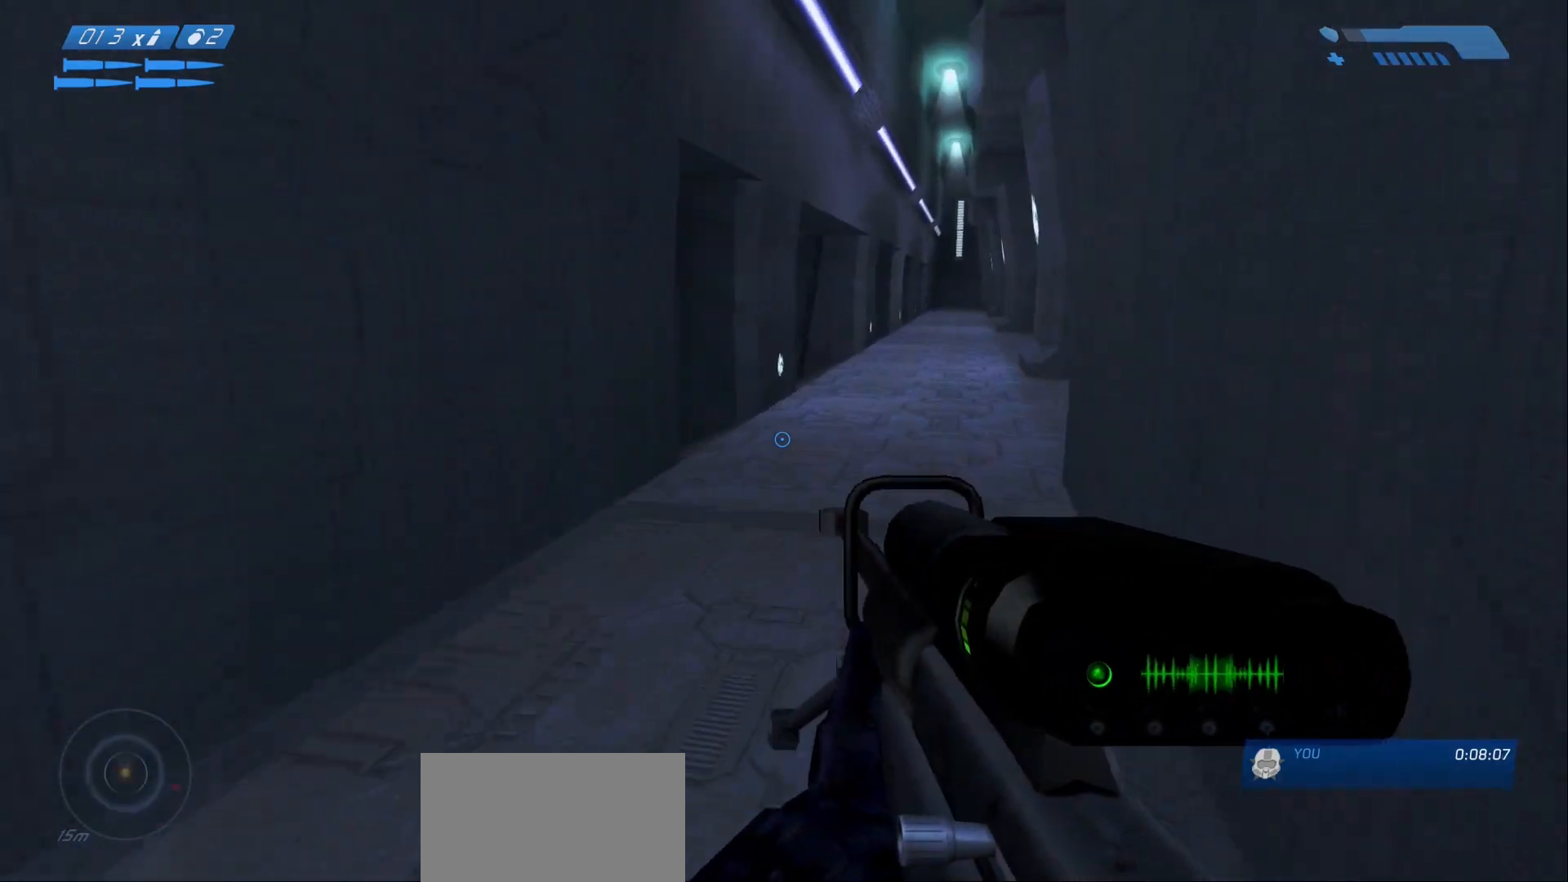
{"keys": ["d", "w"], "mouse": [], "events": [[500, "d", "down"]]}
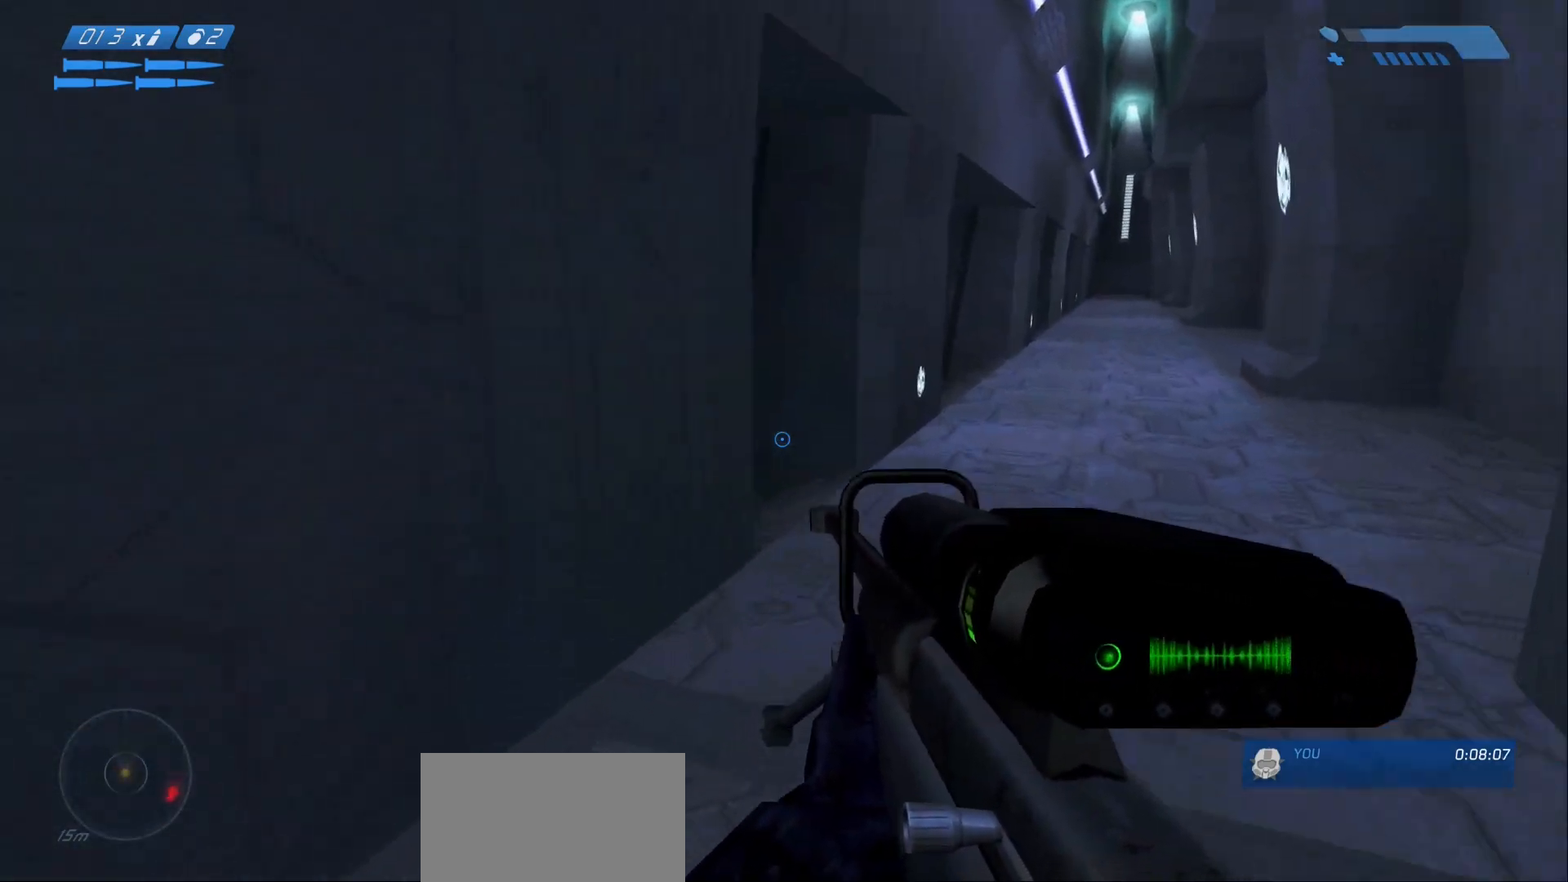
{"keys": ["d", "w"], "mouse": [], "events": []}